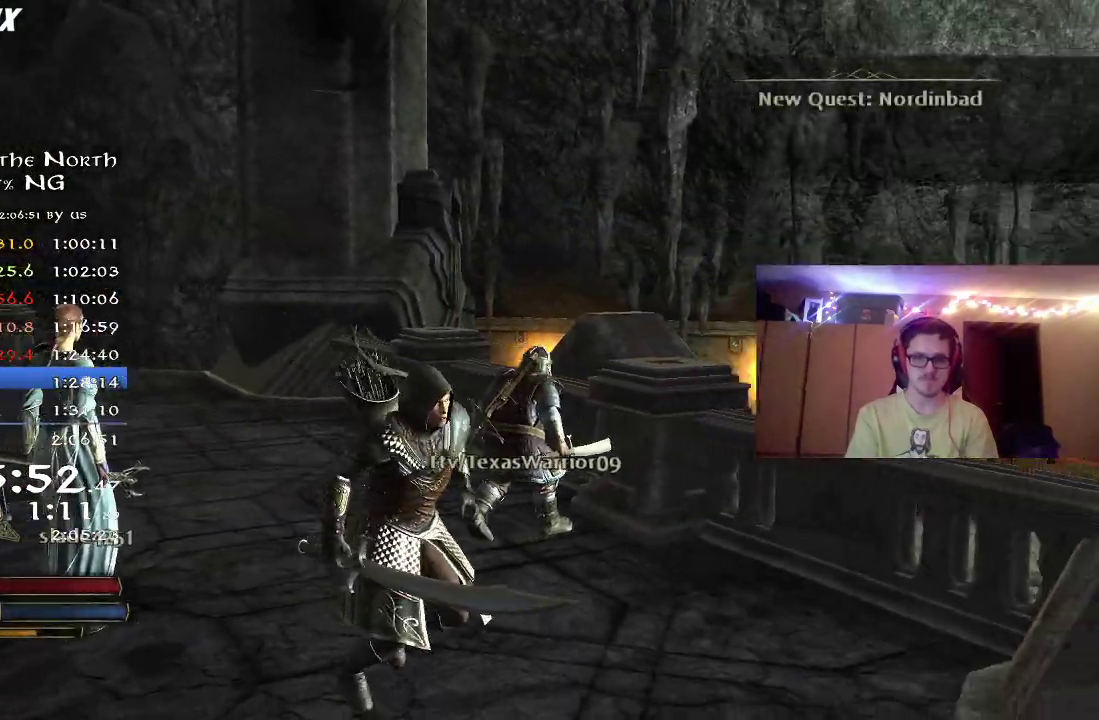
Gameplay with a controller (Xbox layout); each line is a JSON object with the inputs held at the frame after it (dt_ms = milliseconds from this image to that frame). "button_events" lists button changes between this image and that frame as [ms after this image, input, new state], when the widget could be followed in between (sticks are given only as held states). Not read: R1.
{"dt_ms": 600, "buttons": ["R2"], "left_stick": "right", "right_stick": "down-right", "button_events": []}
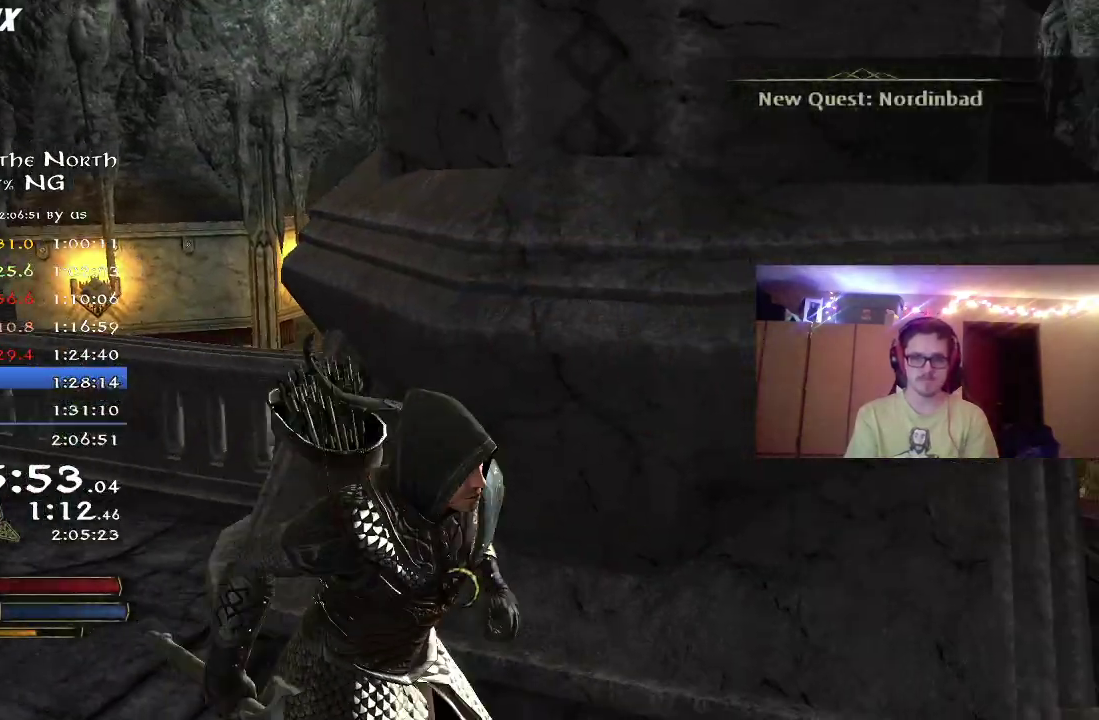
{"dt_ms": 300, "buttons": ["R2"], "left_stick": "up-right", "right_stick": "center", "button_events": []}
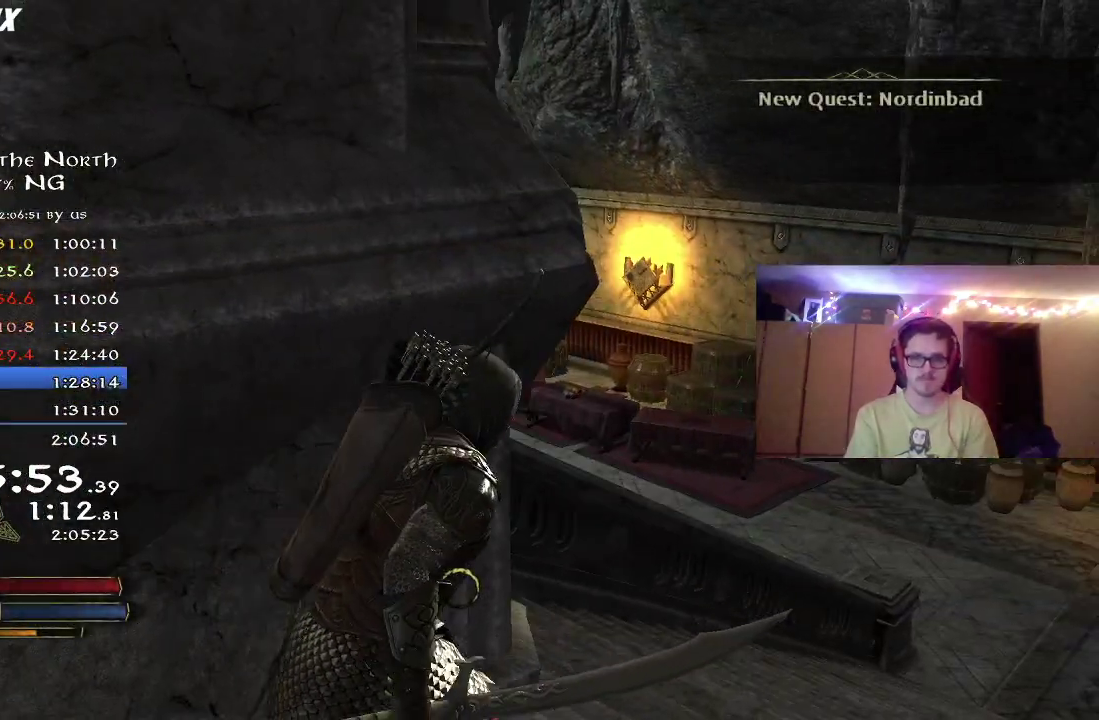
{"dt_ms": 900, "buttons": ["R2"], "left_stick": "up-right", "right_stick": "center", "button_events": []}
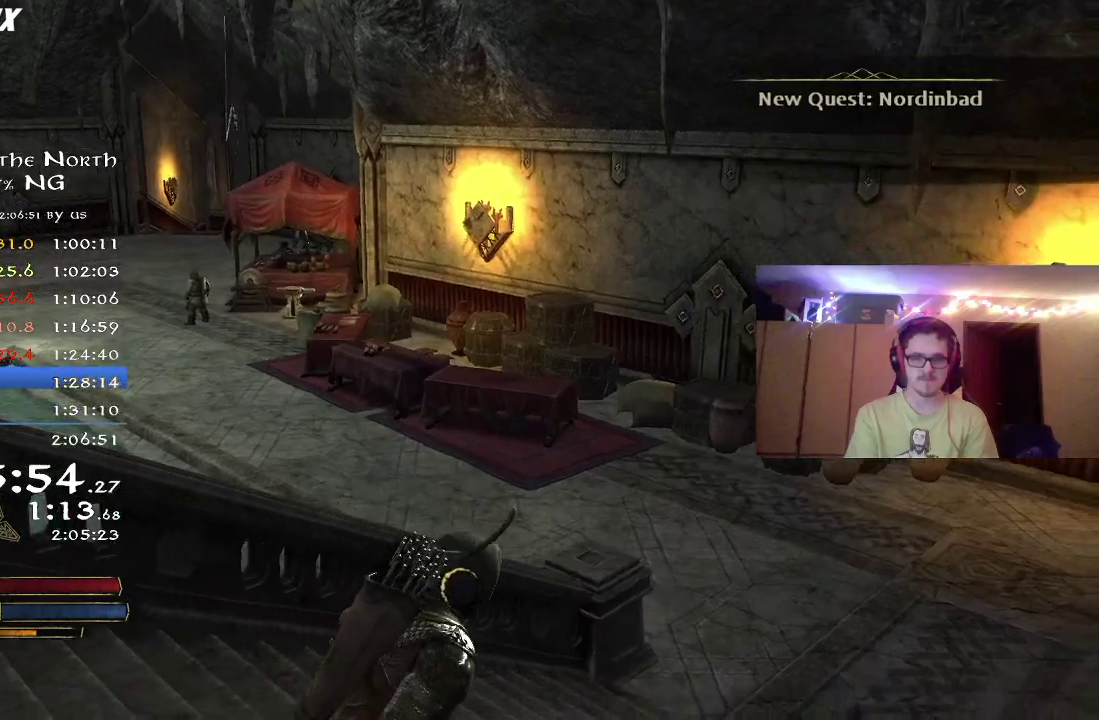
{"dt_ms": 300, "buttons": ["R2"], "left_stick": "up-right", "right_stick": "center", "button_events": []}
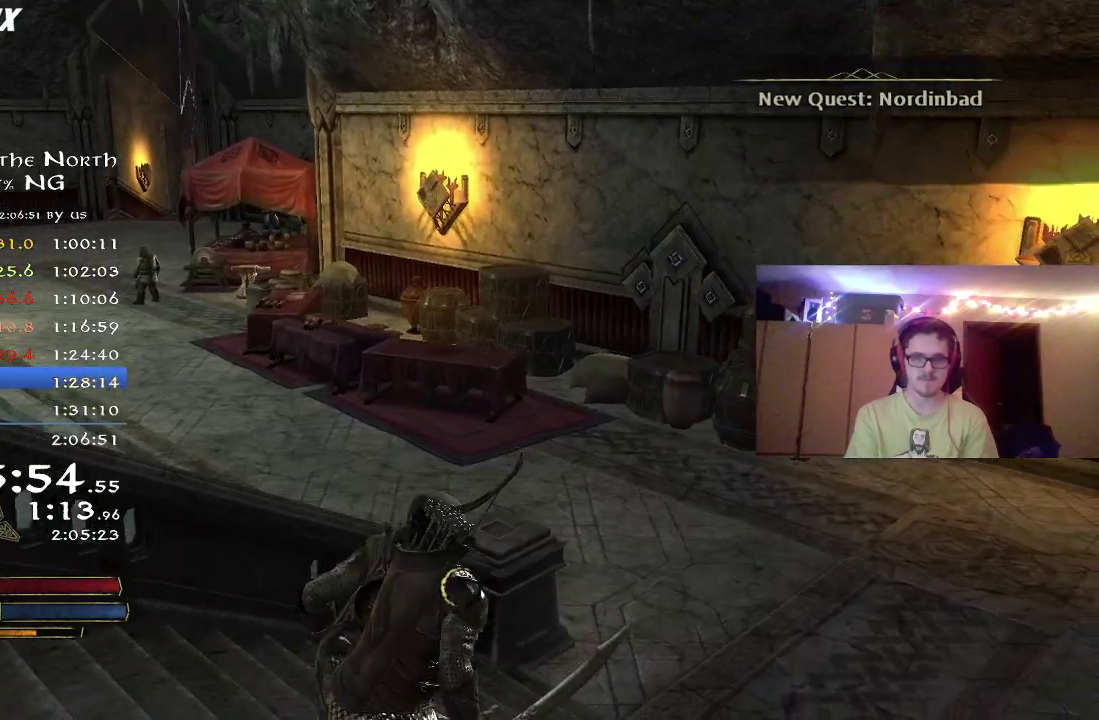
{"dt_ms": 700, "buttons": ["R2"], "left_stick": "up", "right_stick": "left", "button_events": []}
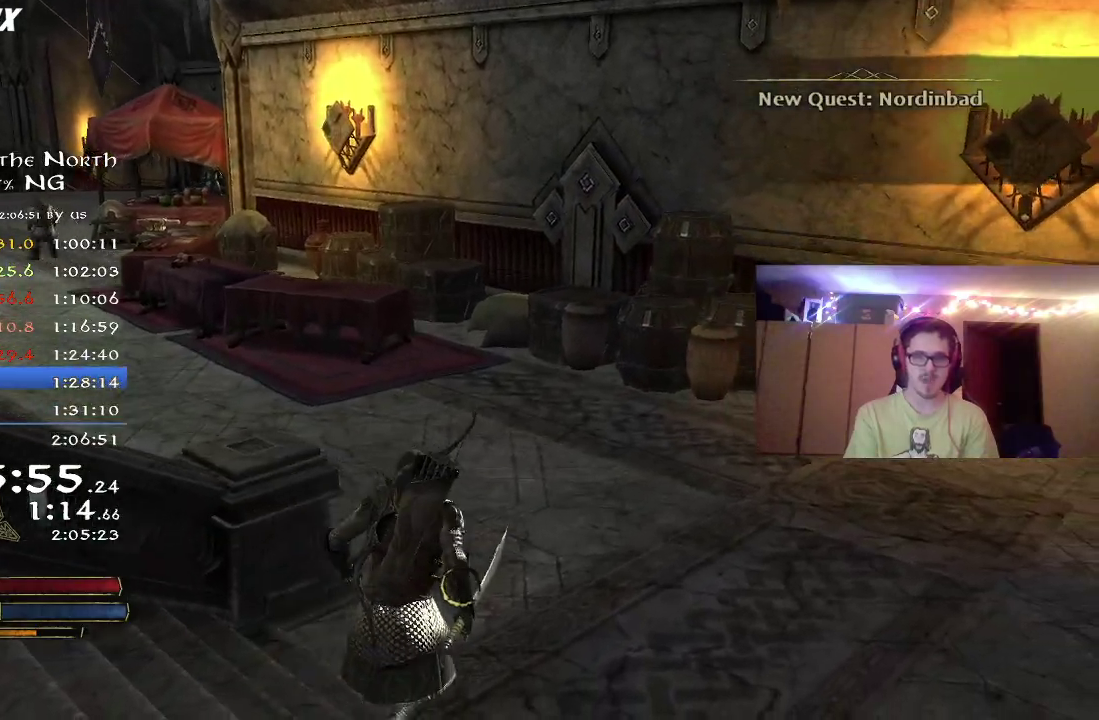
{"dt_ms": 300, "buttons": ["R2"], "left_stick": "up", "right_stick": "left", "button_events": []}
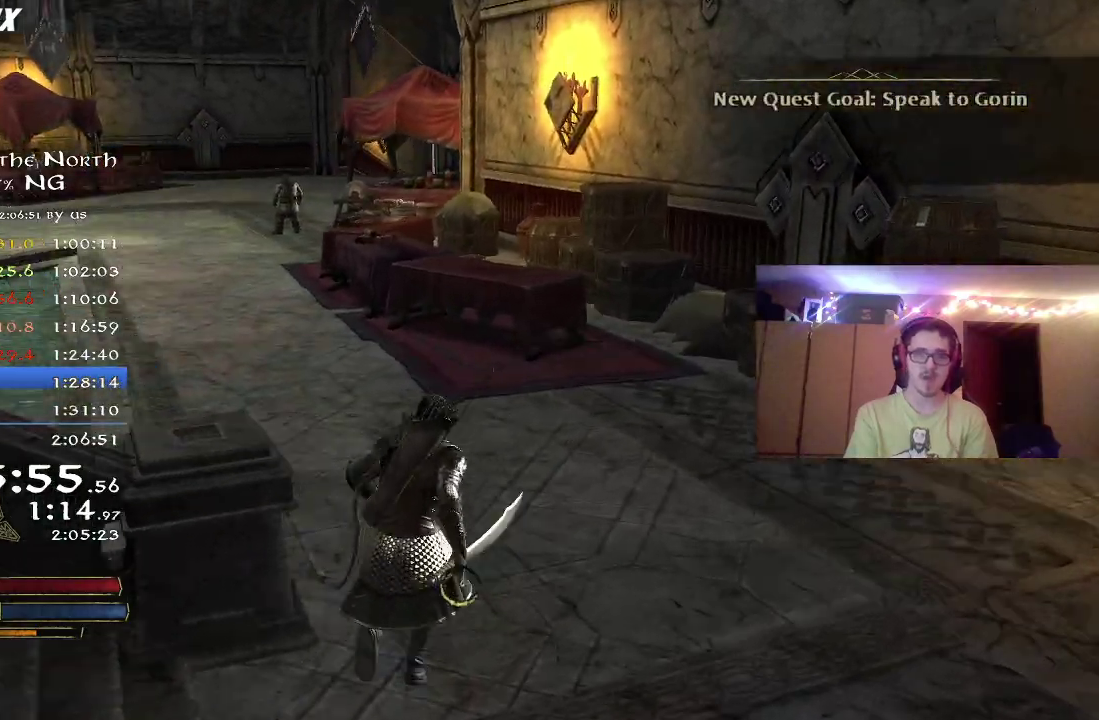
{"dt_ms": 600, "buttons": ["R2"], "left_stick": "up", "right_stick": "center", "button_events": []}
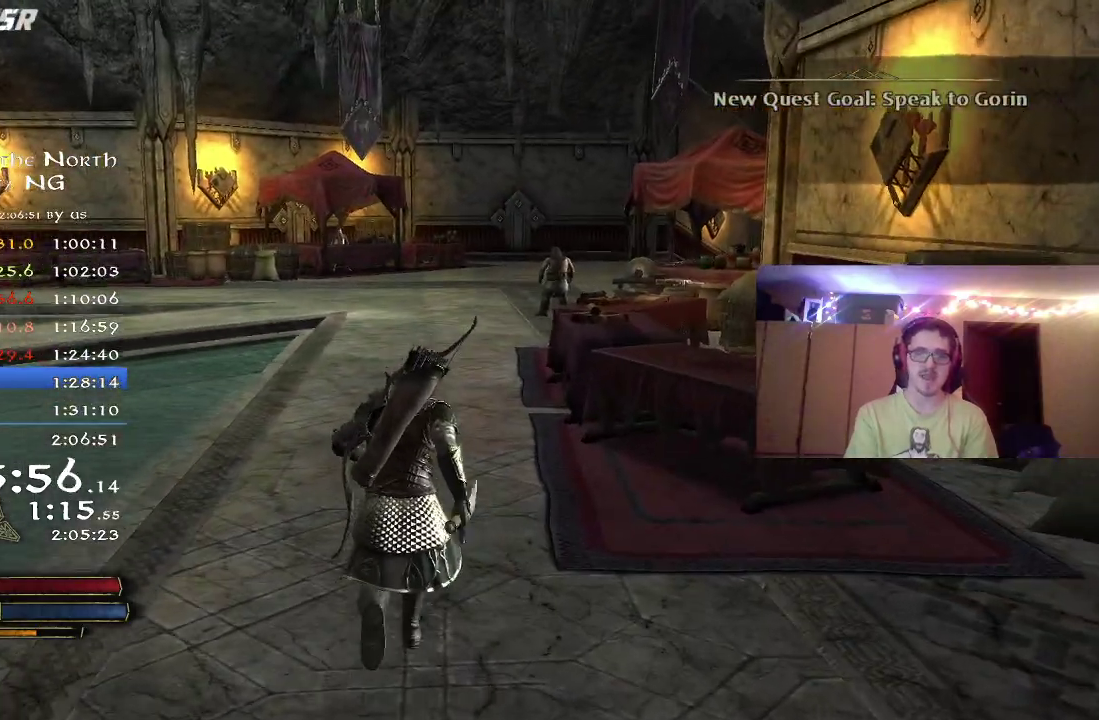
{"dt_ms": 400, "buttons": ["R2"], "left_stick": "up", "right_stick": "center", "button_events": []}
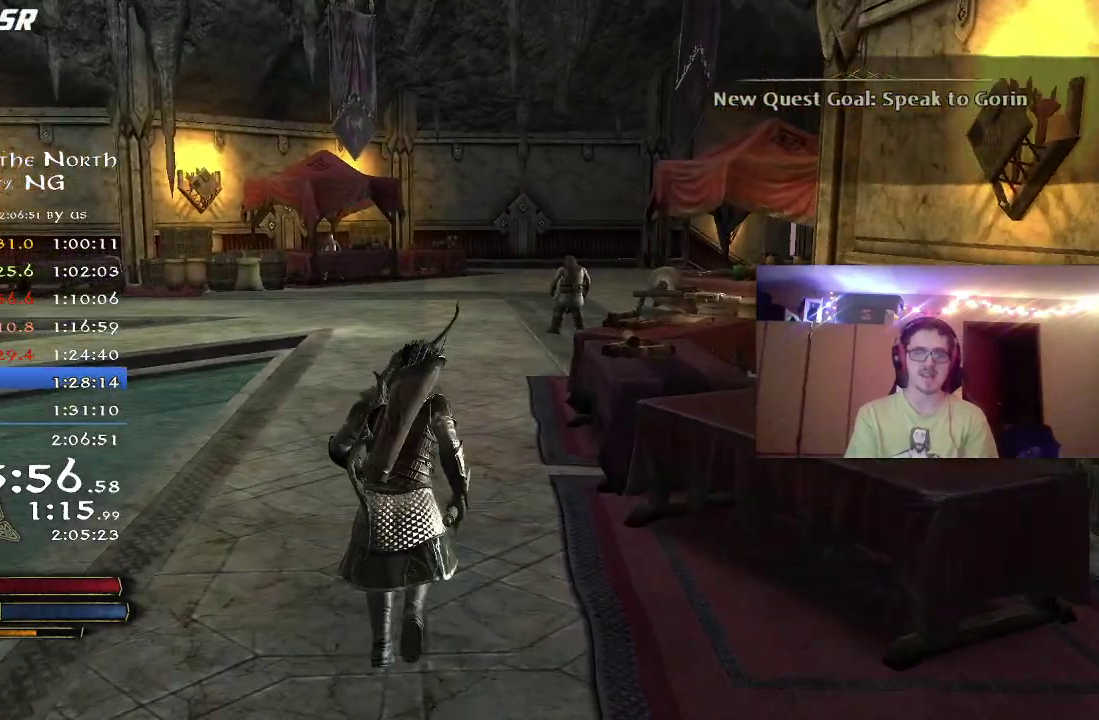
{"dt_ms": 500, "buttons": ["R2"], "left_stick": "up", "right_stick": "center", "button_events": []}
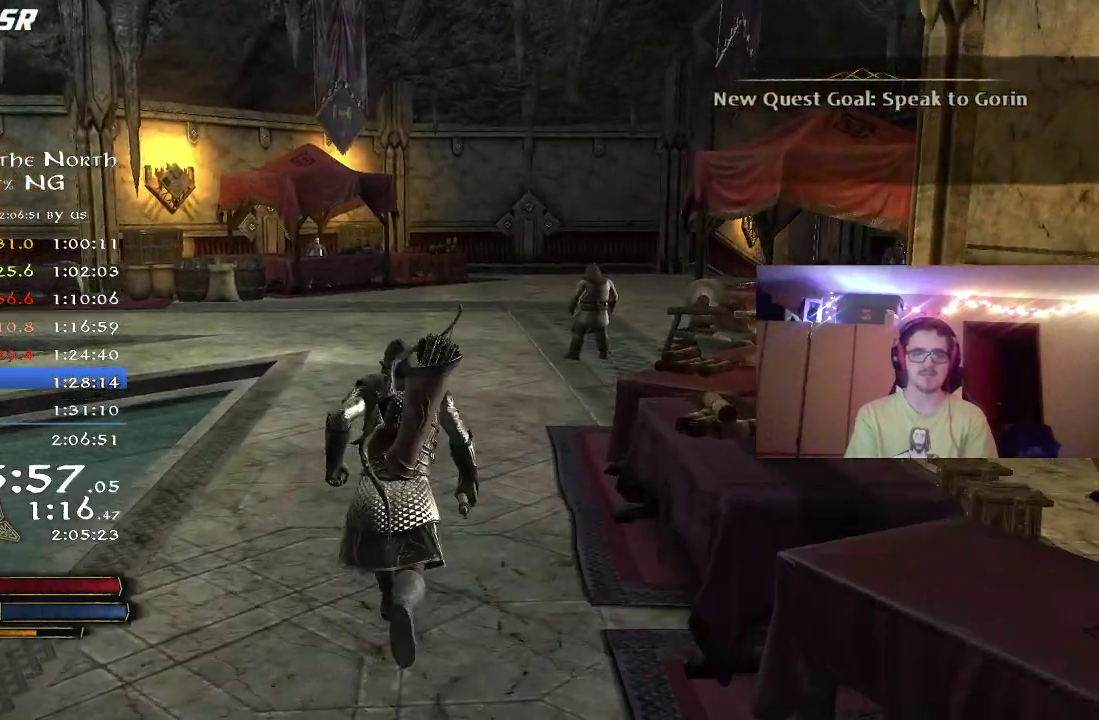
{"dt_ms": 500, "buttons": ["R2"], "left_stick": "up", "right_stick": "center", "button_events": []}
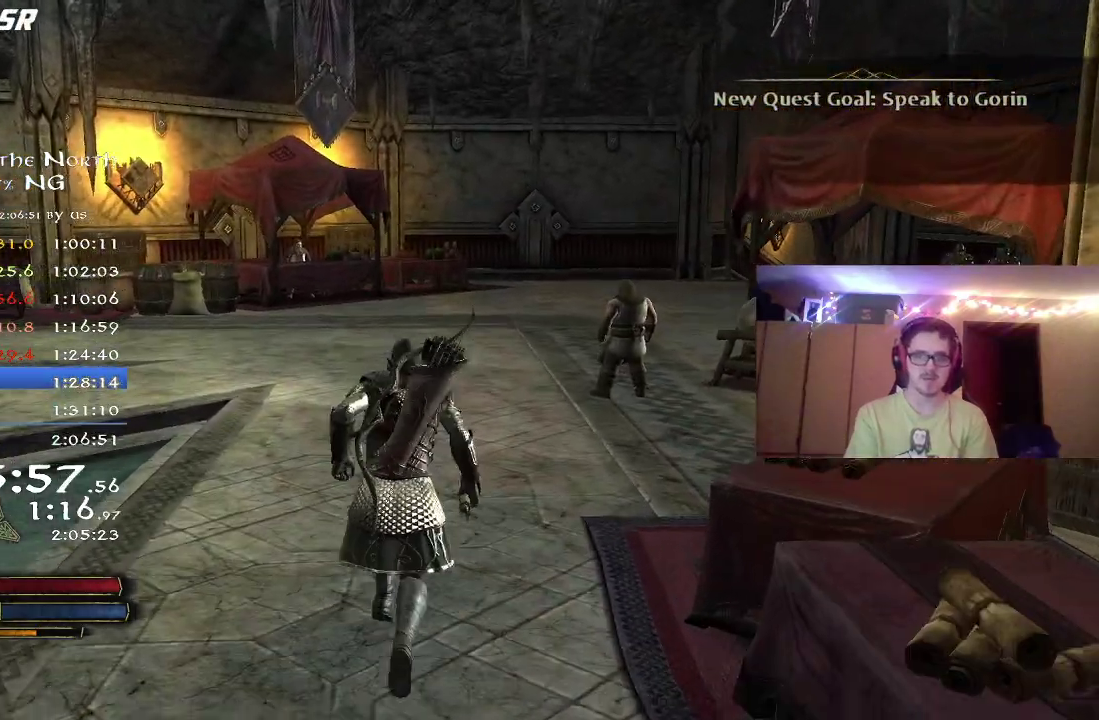
{"dt_ms": 500, "buttons": ["R2"], "left_stick": "up", "right_stick": "center", "button_events": []}
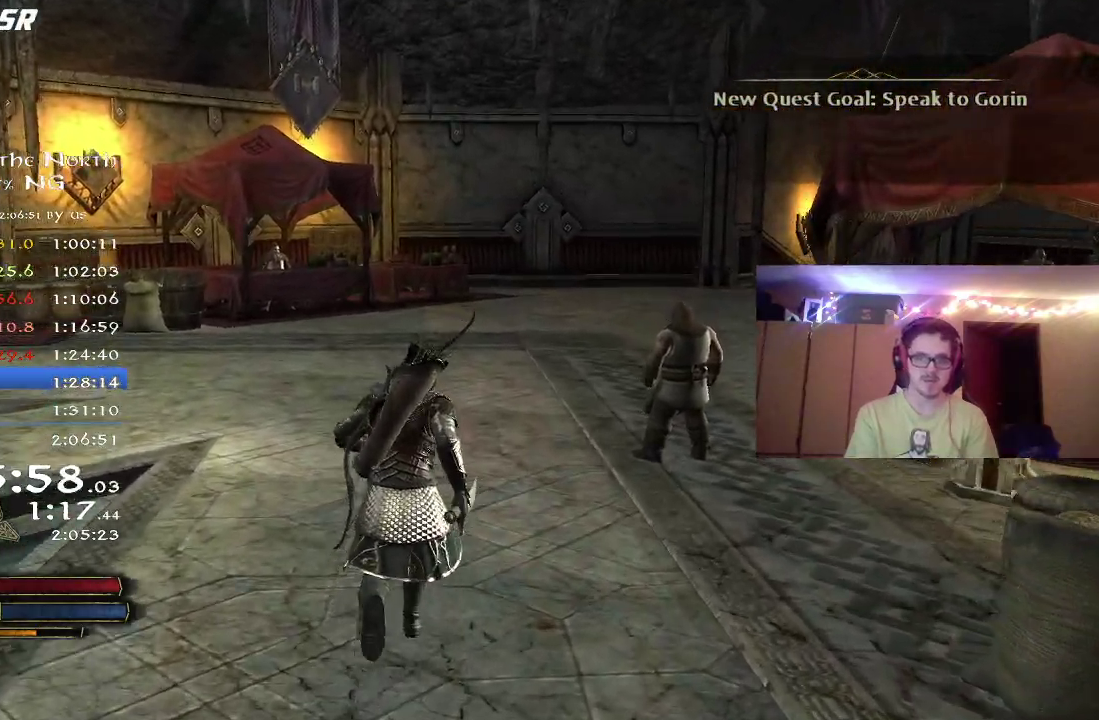
{"dt_ms": 500, "buttons": ["R2"], "left_stick": "up", "right_stick": "left", "button_events": []}
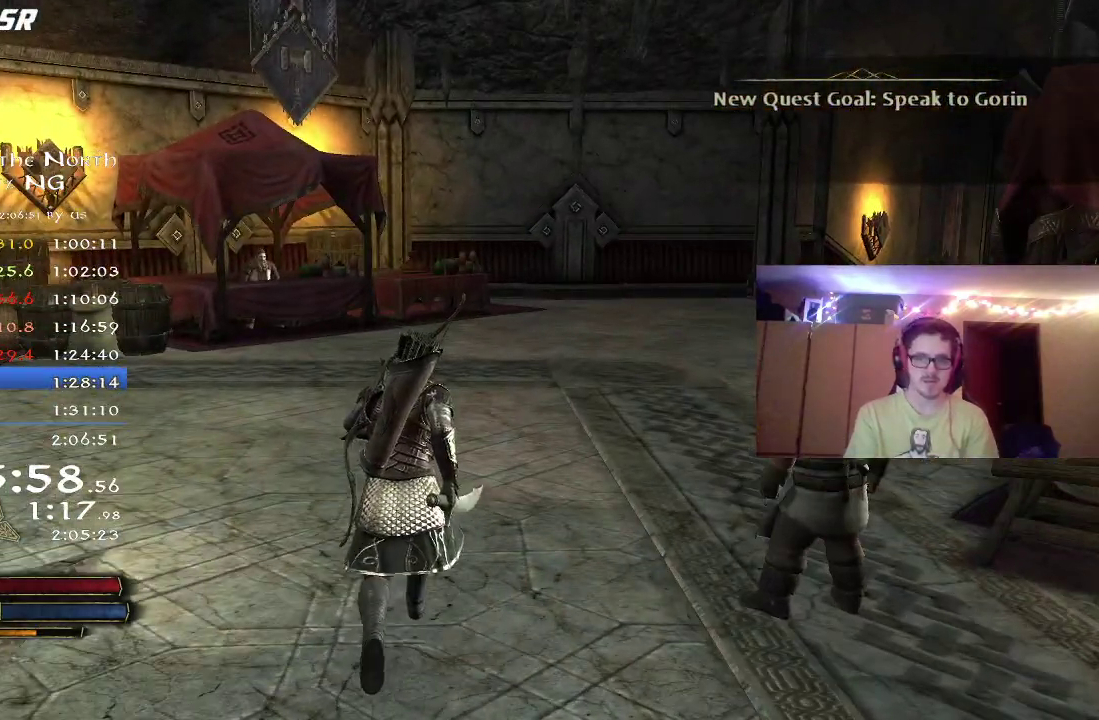
{"dt_ms": 300, "buttons": ["R2"], "left_stick": "up", "right_stick": "center", "button_events": []}
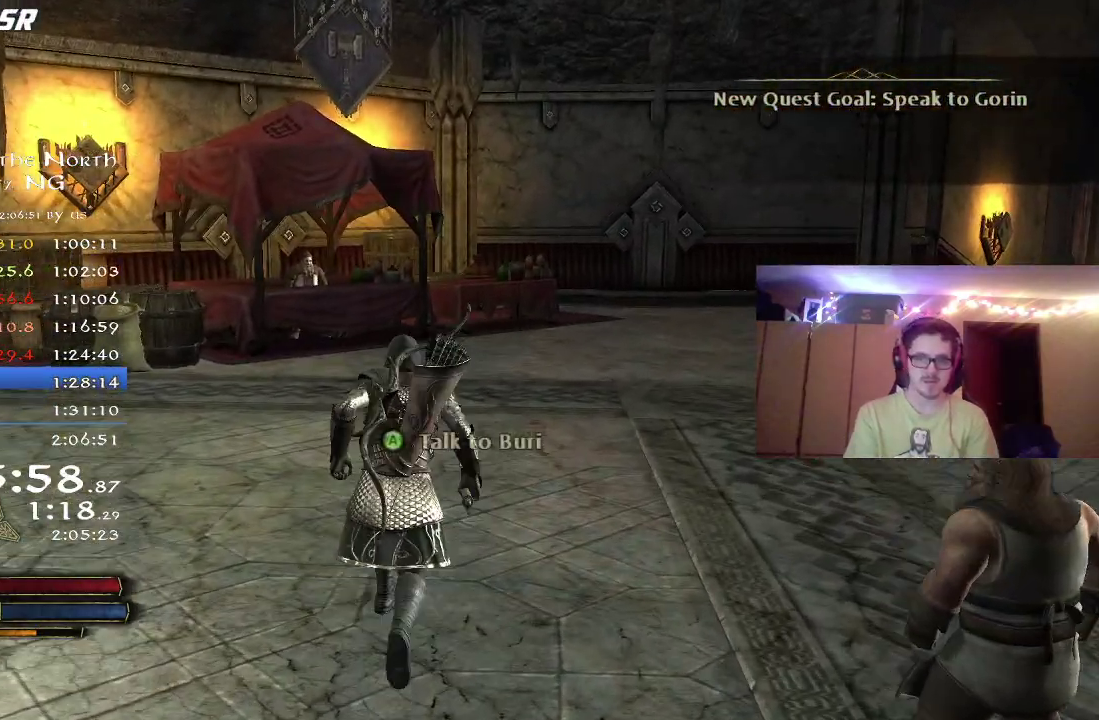
{"dt_ms": 700, "buttons": ["R2"], "left_stick": "up", "right_stick": "left", "button_events": []}
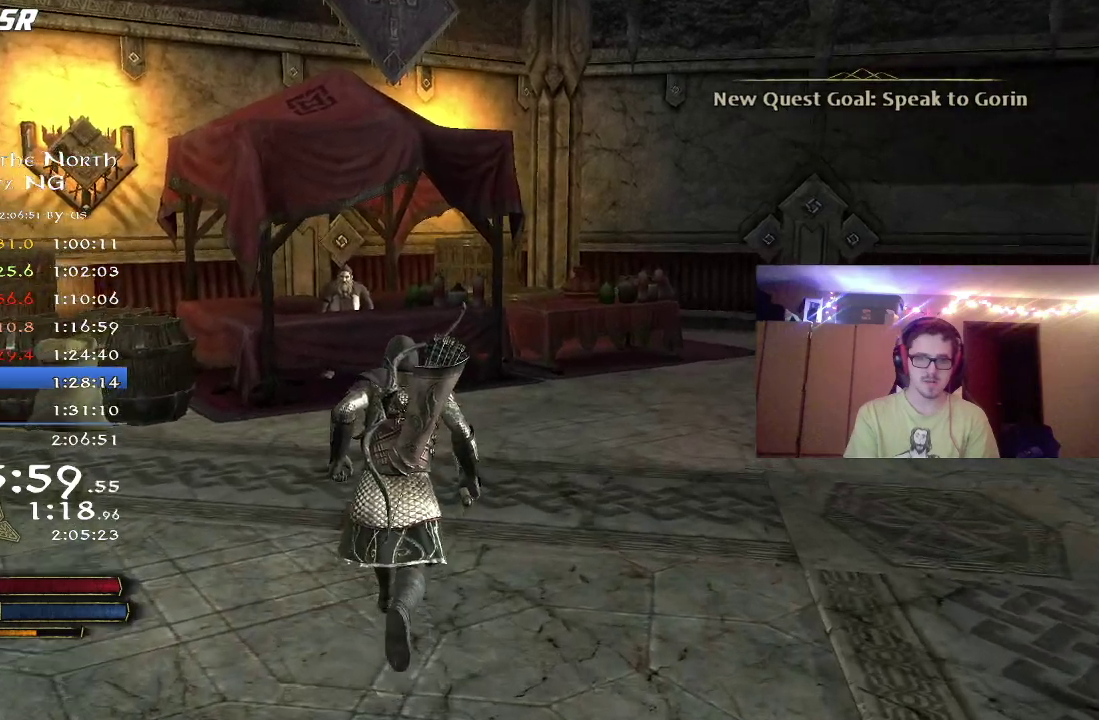
{"dt_ms": 500, "buttons": ["R2"], "left_stick": "up", "right_stick": "center", "button_events": []}
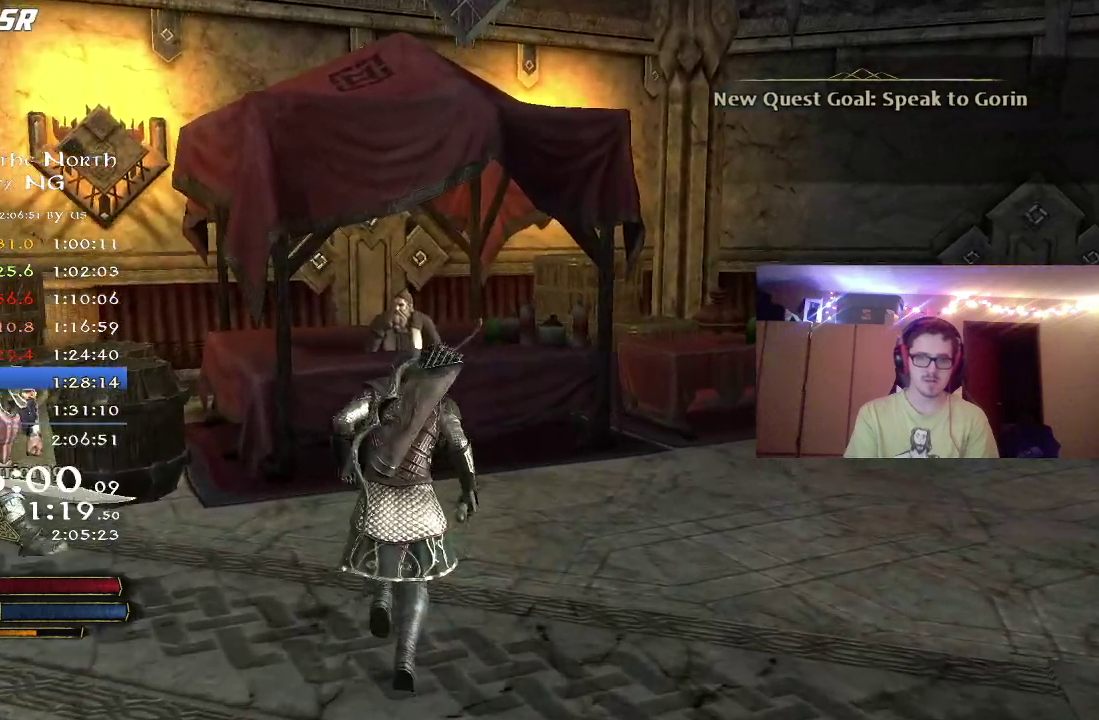
{"dt_ms": 300, "buttons": ["R2"], "left_stick": "up", "right_stick": "center", "button_events": []}
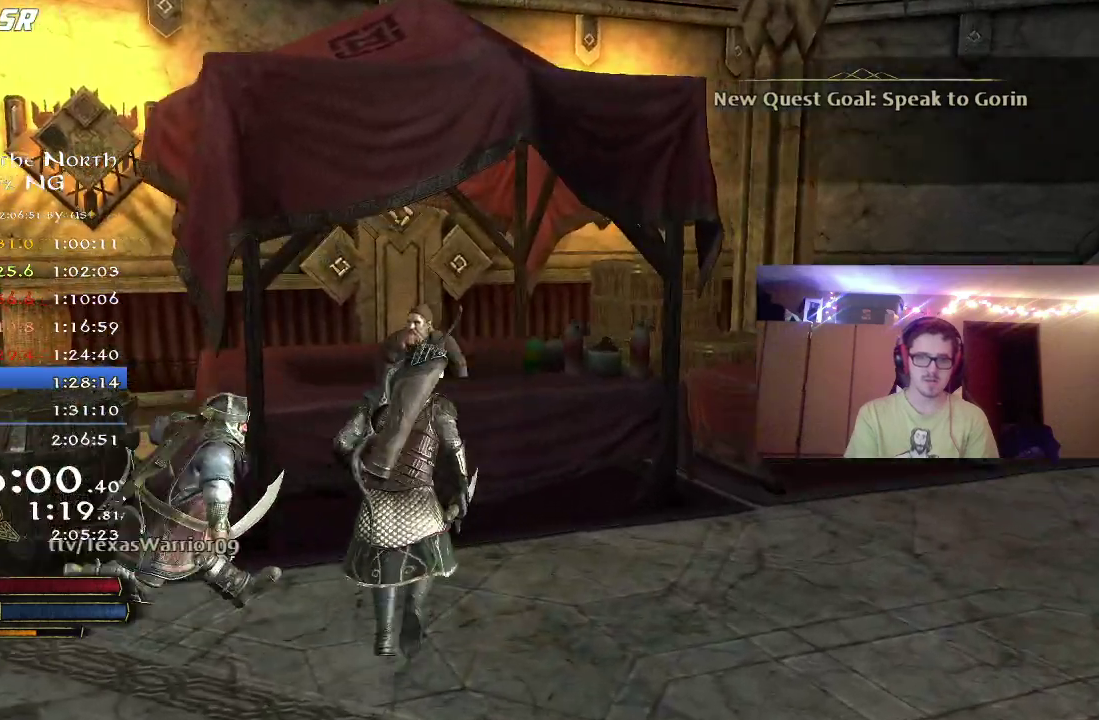
{"dt_ms": 800, "buttons": [], "left_stick": "center", "right_stick": "center", "button_events": [[17, "R2", "up"], [117, "A", "down"], [200, "A", "up"], [267, "A", "down"], [367, "A", "up"], [433, "A", "down"], [483, "A", "up"], [567, "A", "down"], [650, "A", "up"], [717, "A", "down"], [800, "A", "up"]]}
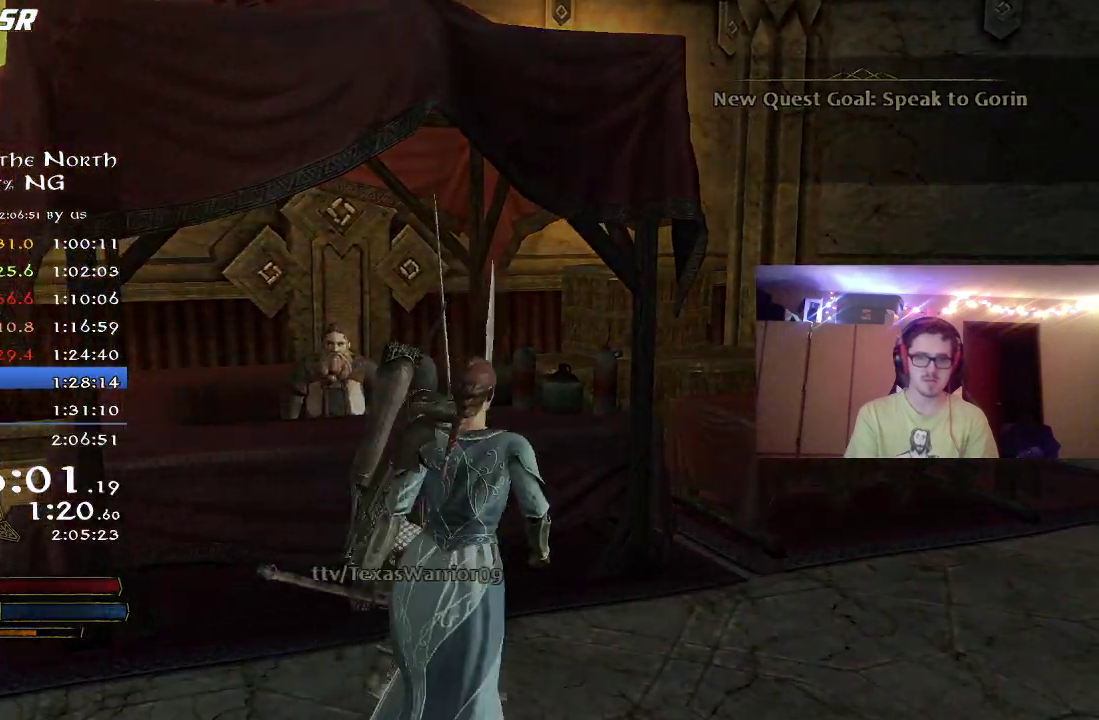
{"dt_ms": 400, "buttons": [], "left_stick": "center", "right_stick": "center", "button_events": [[67, "A", "down"], [167, "A", "up"]]}
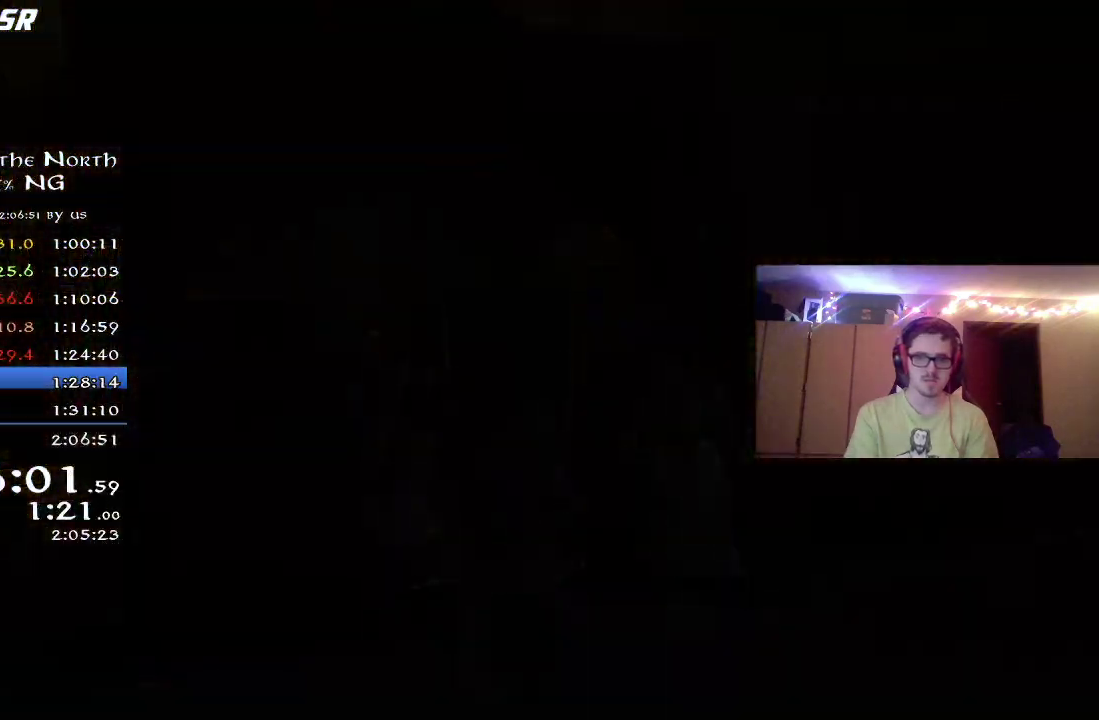
{"dt_ms": 500, "buttons": [], "left_stick": "center", "right_stick": "center", "button_events": [[50, "A", "down"], [133, "A", "up"]]}
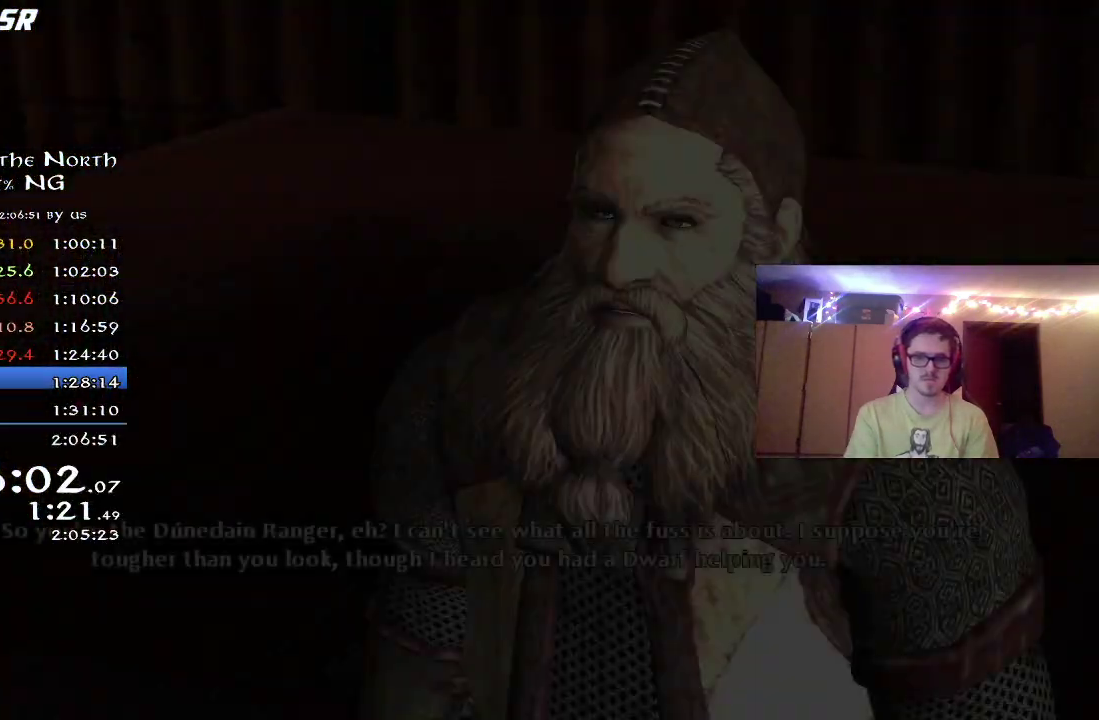
{"dt_ms": 700, "buttons": ["A"], "left_stick": "center", "right_stick": "center", "button_events": [[233, "A", "down"], [333, "A", "up"], [633, "A", "down"]]}
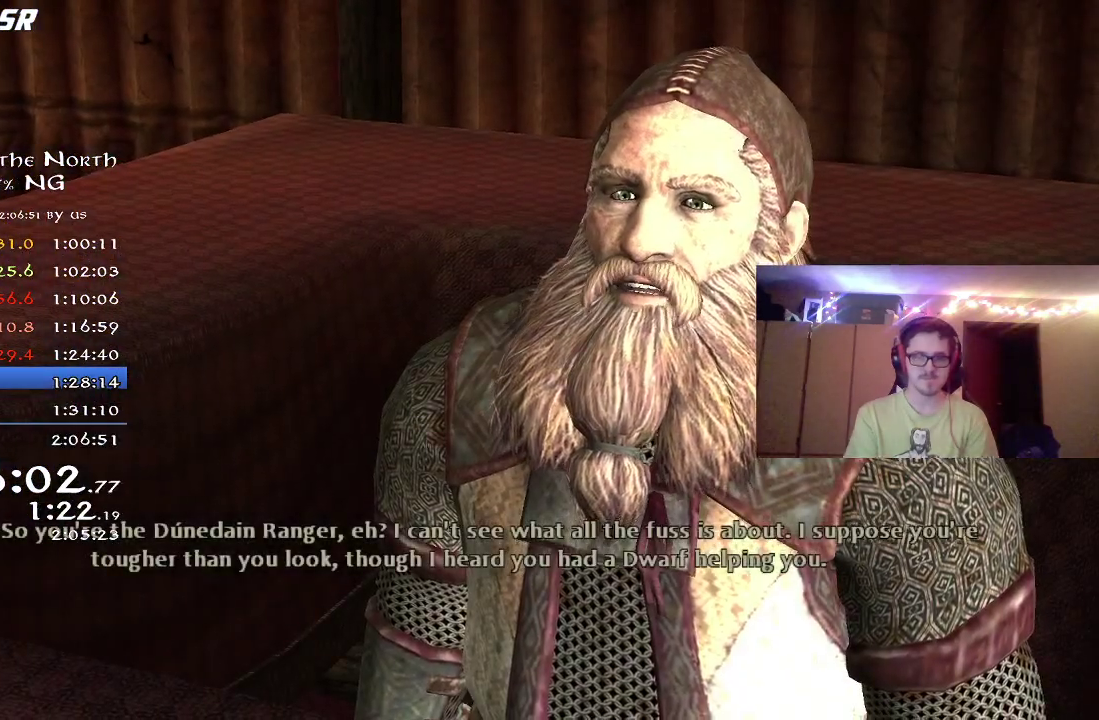
{"dt_ms": 300, "buttons": [], "left_stick": "center", "right_stick": "center", "button_events": [[50, "A", "up"]]}
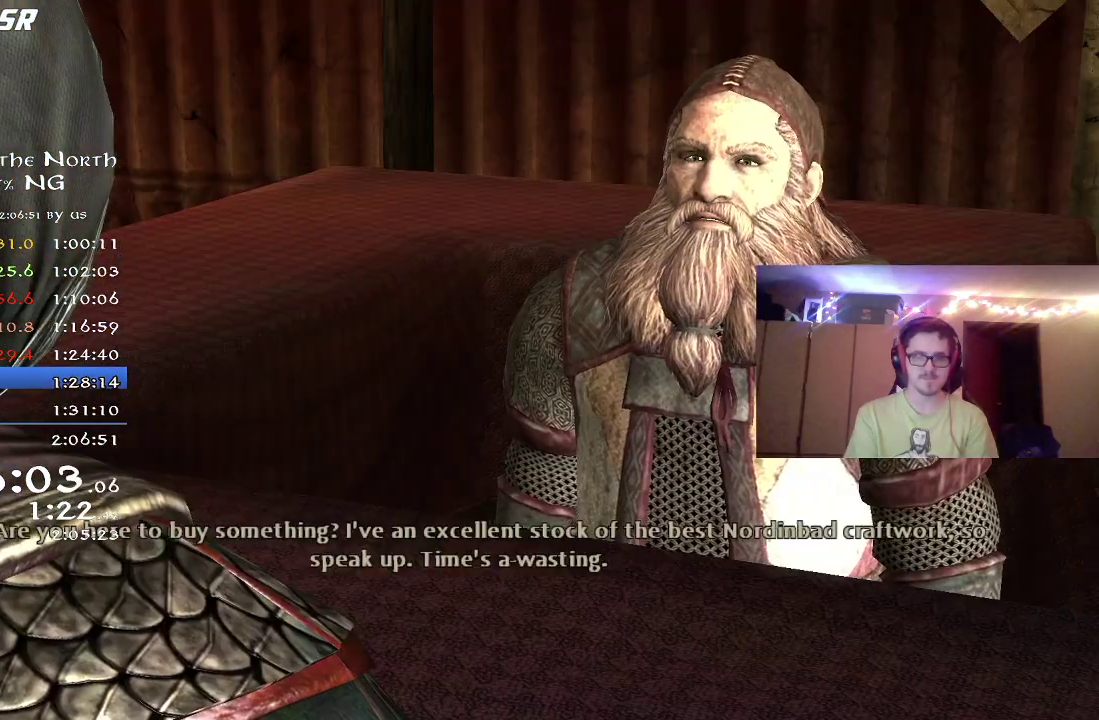
{"dt_ms": 400, "buttons": [], "left_stick": "center", "right_stick": "center", "button_events": [[283, "A", "down"], [383, "A", "up"]]}
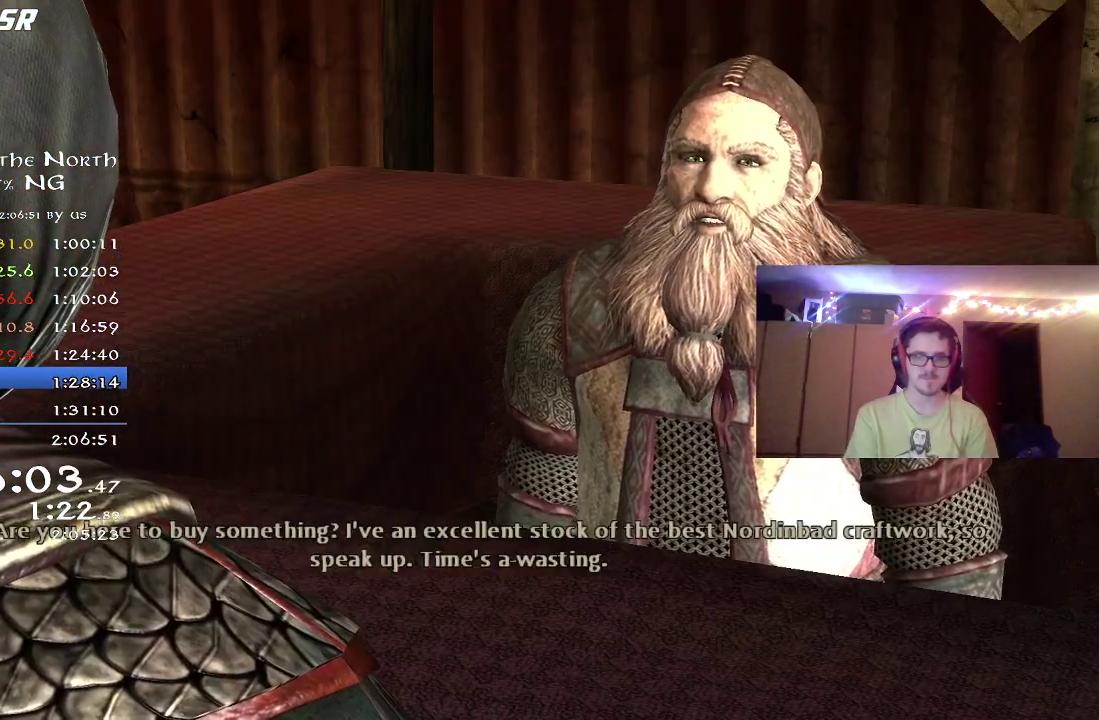
{"dt_ms": 800, "buttons": [], "left_stick": "center", "right_stick": "center", "button_events": [[300, "A", "down"], [433, "A", "up"]]}
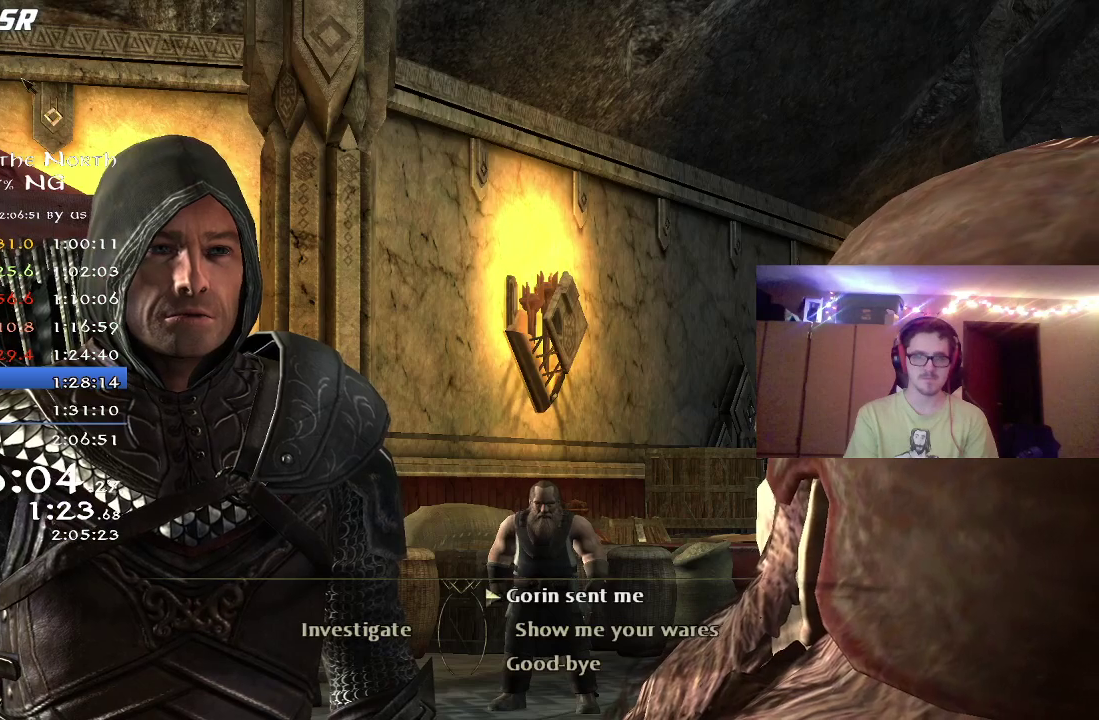
{"dt_ms": 300, "buttons": ["DPAD_DOWN"], "left_stick": "center", "right_stick": "center"}
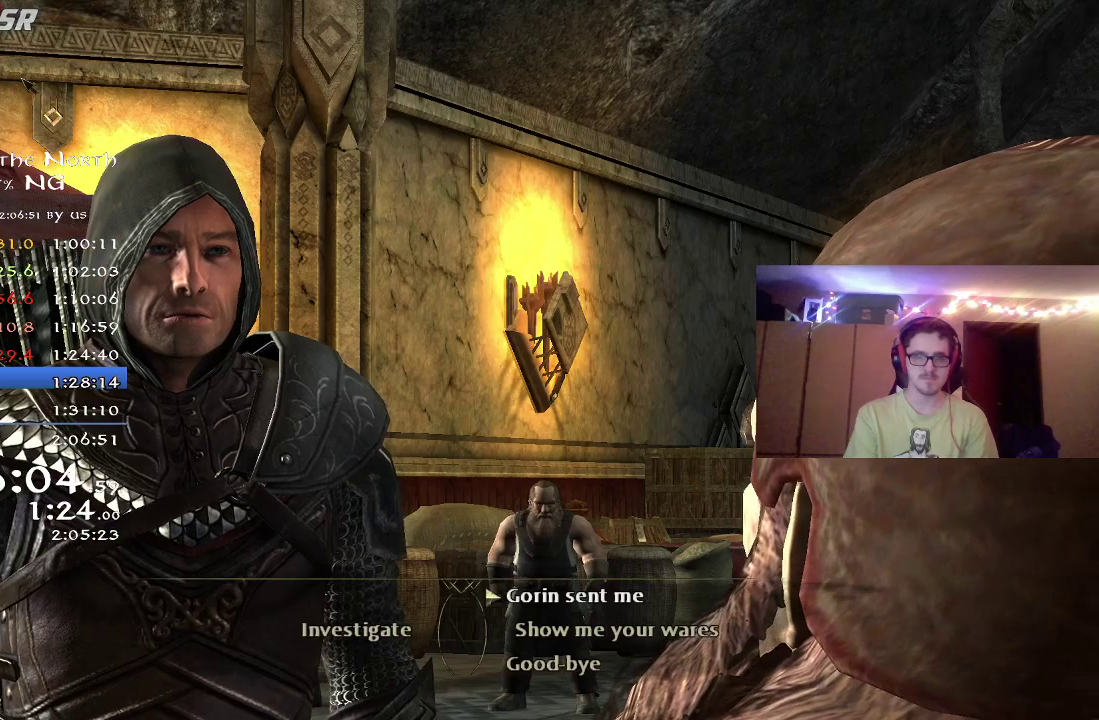
{"dt_ms": 500, "buttons": [], "left_stick": "center", "right_stick": "center"}
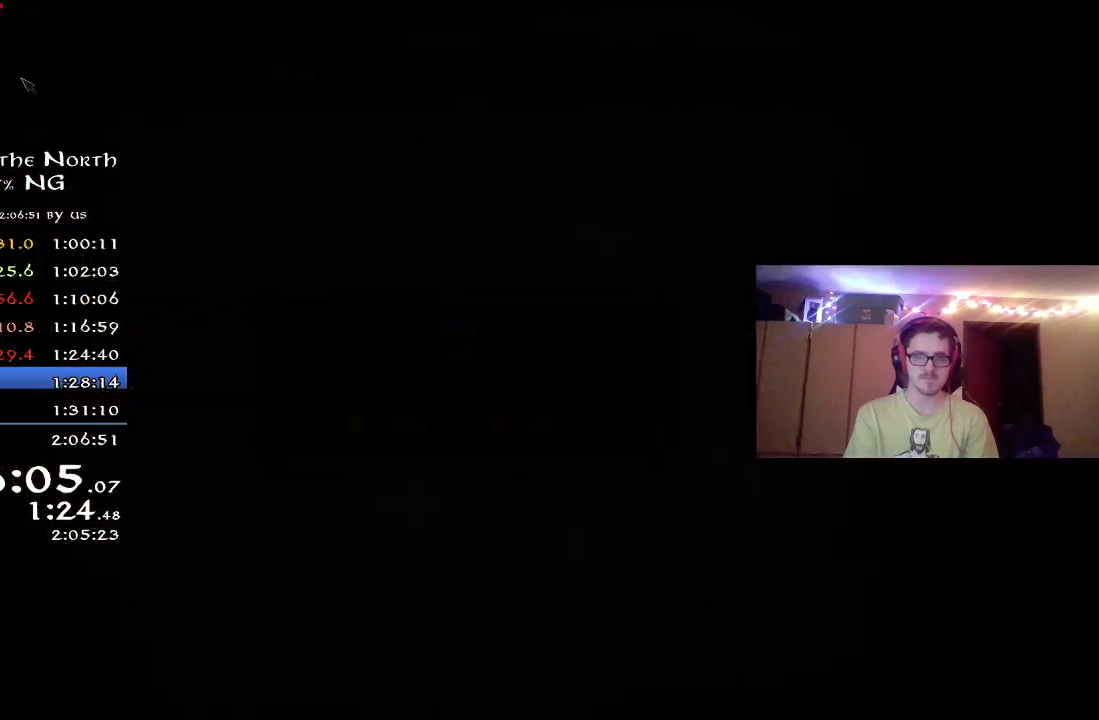
{"dt_ms": 600, "buttons": ["A"], "left_stick": "center", "right_stick": "center", "button_events": [[550, "A", "down"]]}
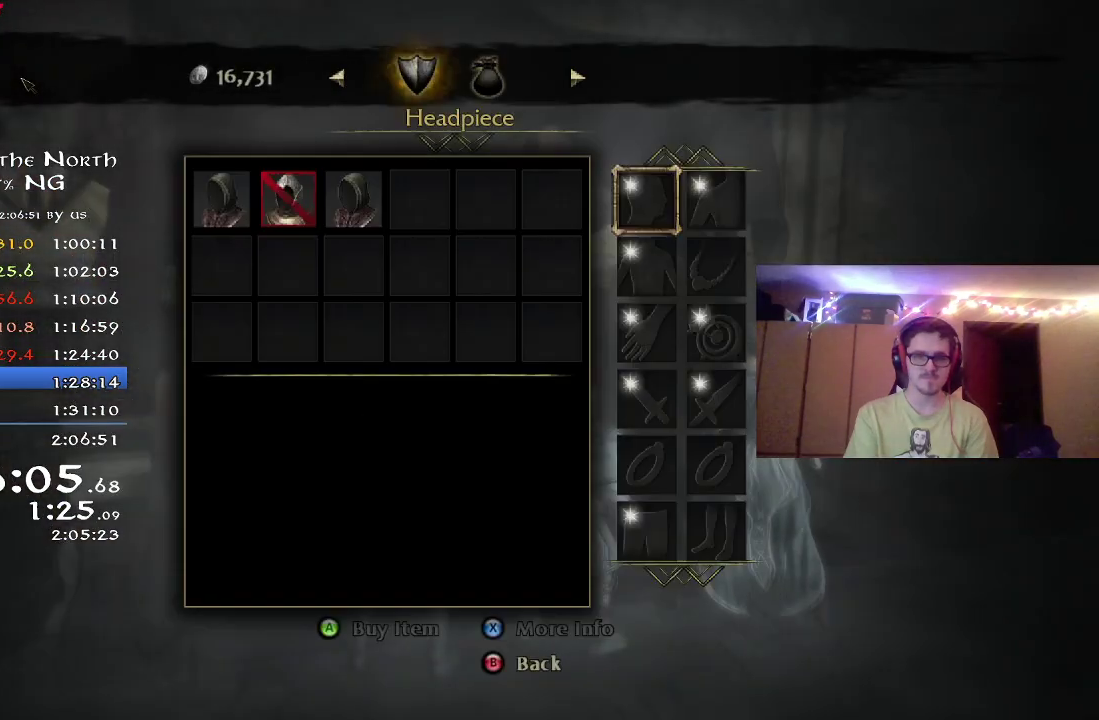
{"dt_ms": 400, "buttons": [], "left_stick": "center", "right_stick": "center", "button_events": [[50, "R2", "down"], [83, "A", "up"], [167, "R2", "up"], [183, "A", "down"], [283, "A", "up"], [333, "A", "down"], [383, "A", "up"]]}
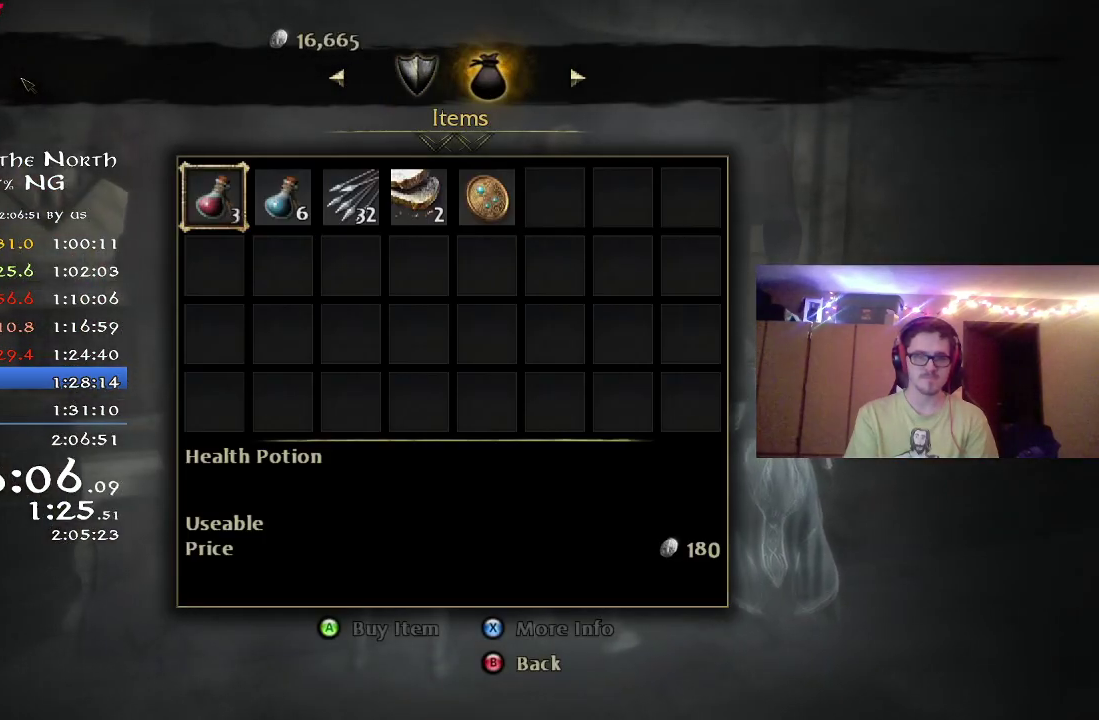
{"dt_ms": 500, "buttons": [], "left_stick": "center", "right_stick": "center", "button_events": [[67, "A", "down"], [117, "A", "up"], [183, "A", "down"], [250, "A", "up"], [317, "A", "down"], [367, "A", "up"]]}
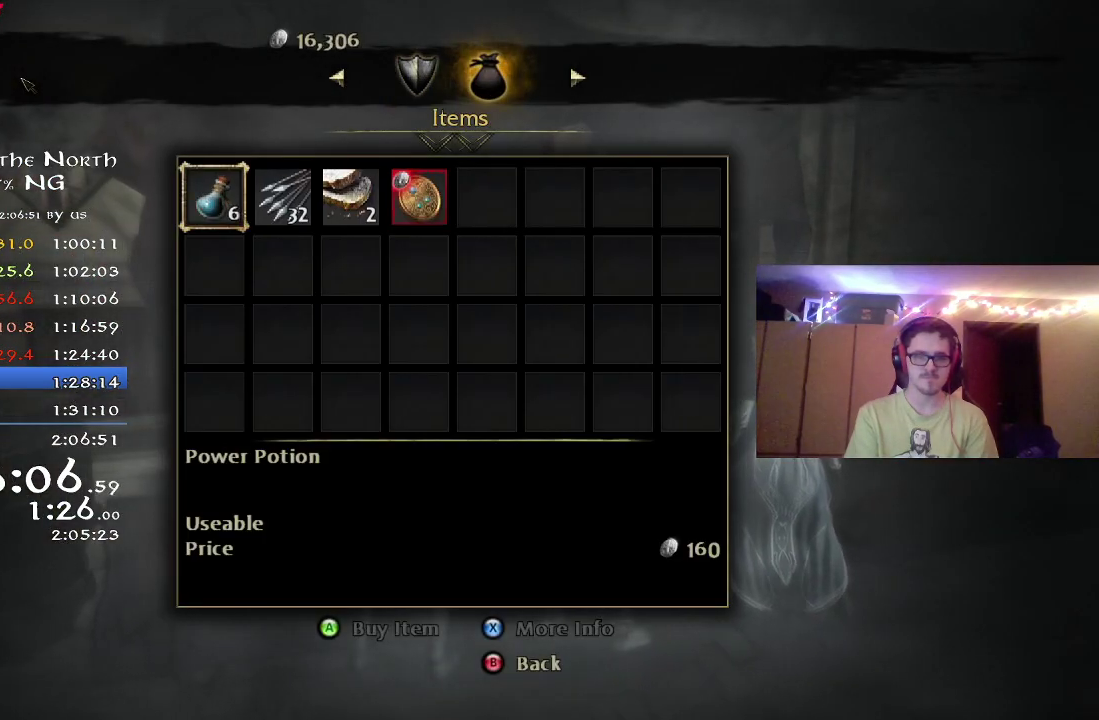
{"dt_ms": 700, "buttons": ["A"], "left_stick": "center", "right_stick": "center", "button_events": [[117, "A", "down"], [183, "A", "up"], [250, "A", "down"], [317, "A", "up"], [383, "A", "down"], [450, "A", "up"], [667, "A", "down"]]}
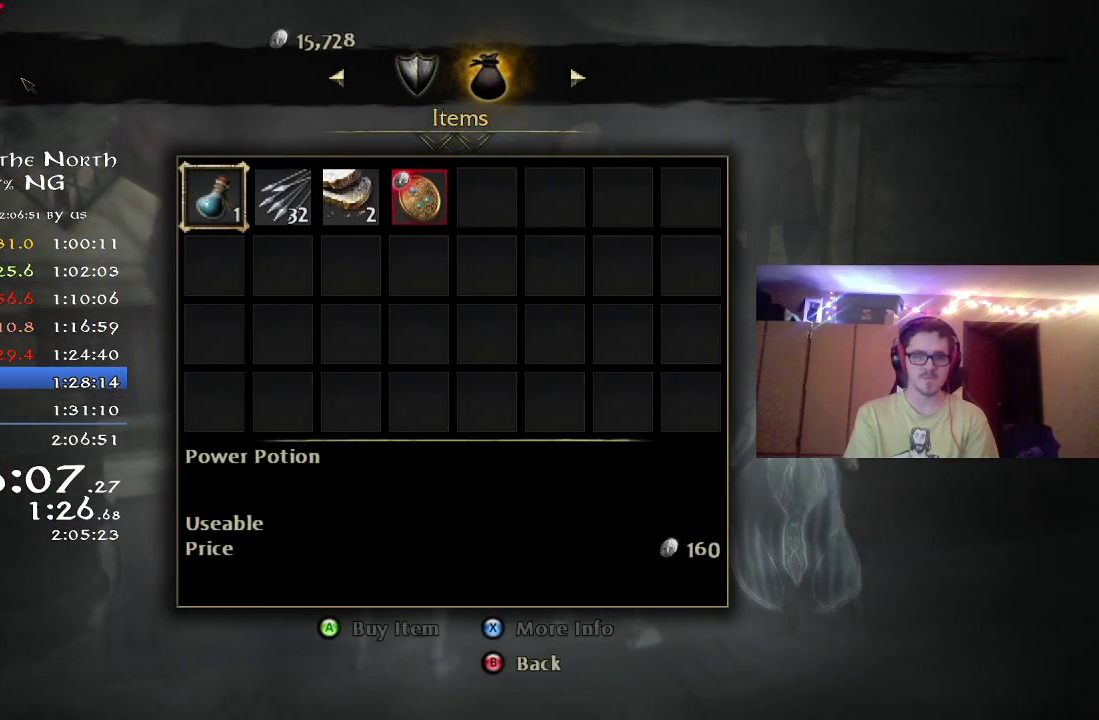
{"dt_ms": 300, "buttons": ["A"], "left_stick": "center", "right_stick": "center", "button_events": [[17, "A", "up"], [117, "A", "down"], [183, "A", "up"], [250, "A", "down"]]}